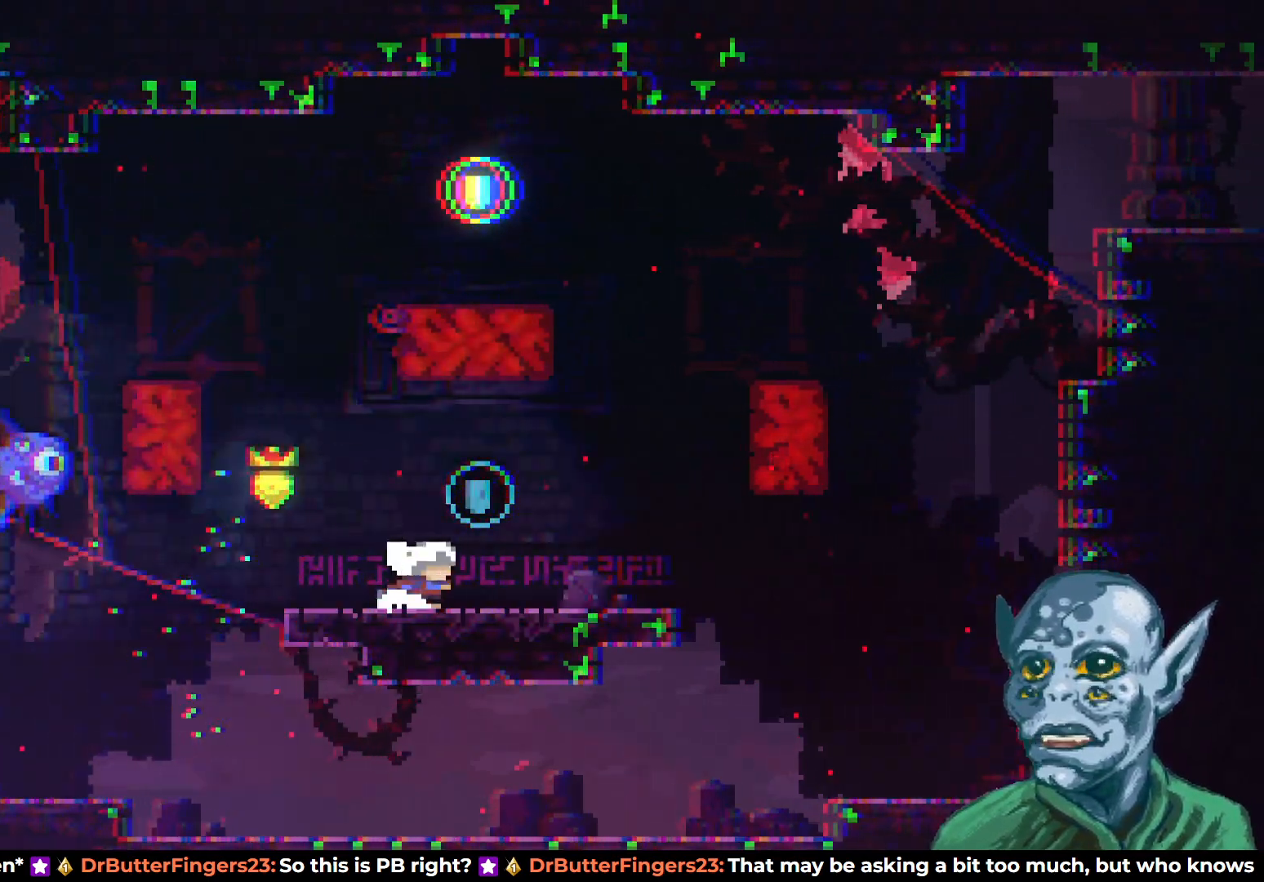
Gameplay with a controller (PlayStation layout); each line is a JSON object with the inputs held at the frame after it. "events" lists button and stick changes between this image and that frame as [ms after this image, input, new state], when the widget could be followed in between.
{"buttons": [], "left_stick": "center", "right_stick": "center", "events": [[133, "CROSS", "down"], [167, "DPAD_RIGHT", "up"], [400, "CROSS", "up"]]}
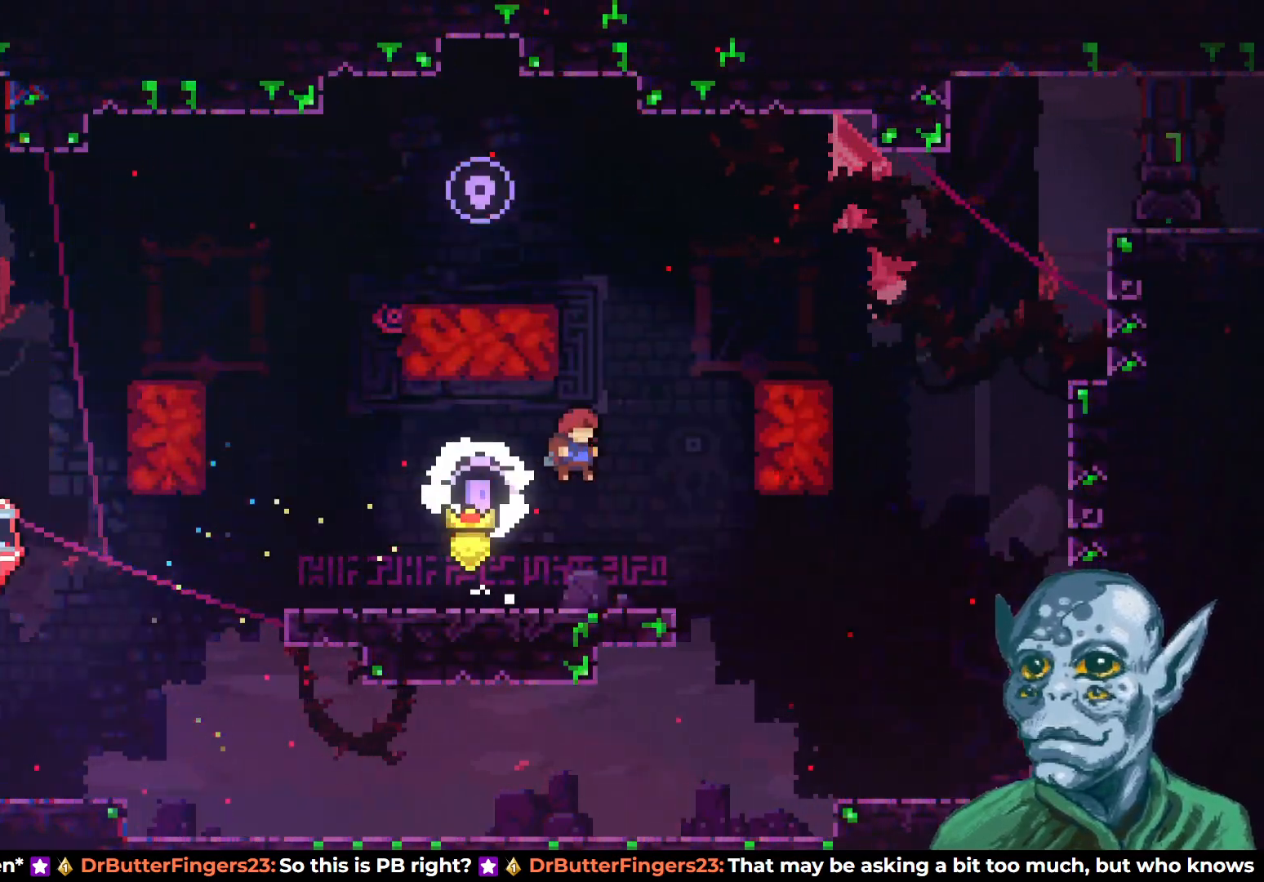
{"buttons": ["DPAD_UP"], "left_stick": "center", "right_stick": "center", "events": [[200, "DPAD_RIGHT", "down"], [333, "CROSS", "down"], [400, "DPAD_UP", "down"], [433, "DPAD_RIGHT", "up"], [500, "CROSS", "up"]]}
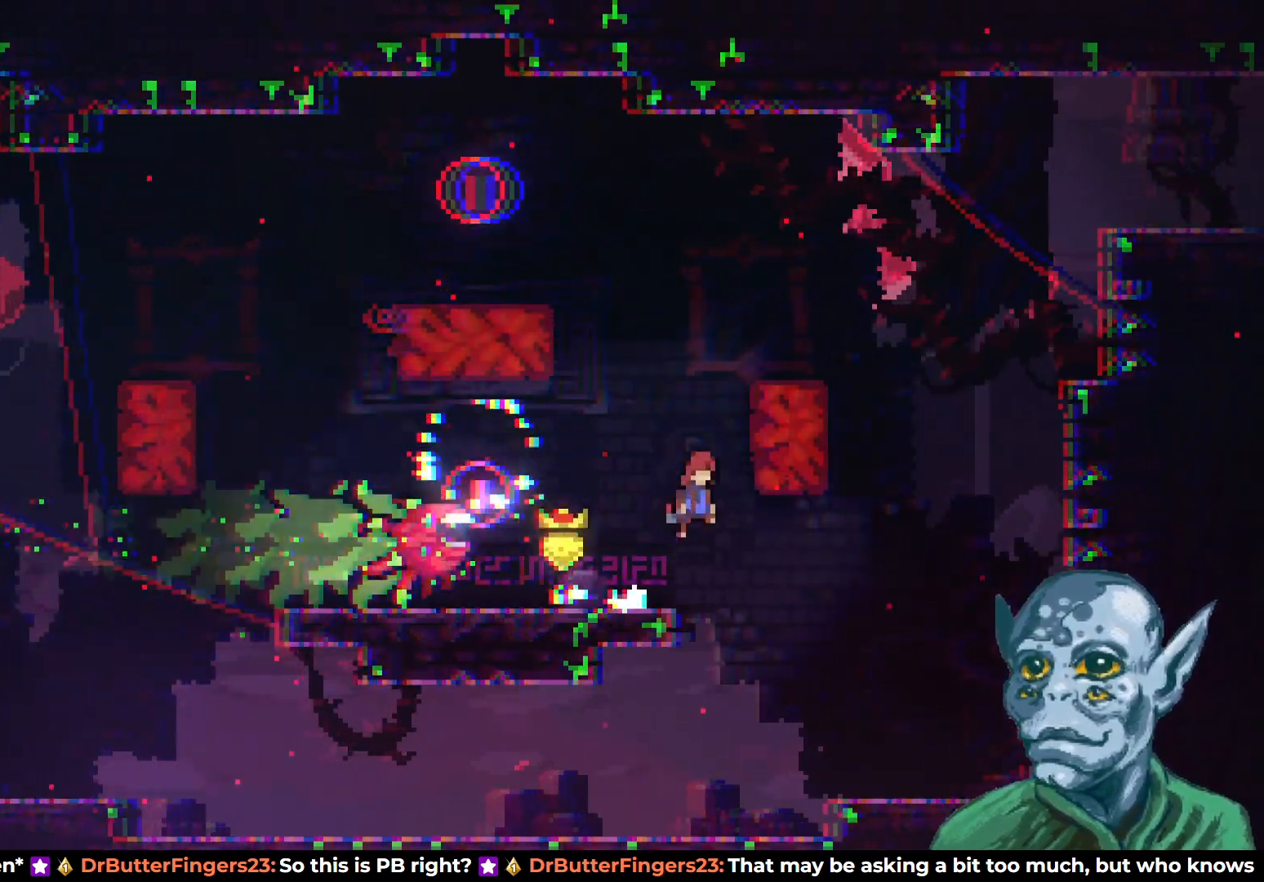
{"buttons": [], "left_stick": "center", "right_stick": "center", "events": [[17, "SQUARE", "down"], [233, "DPAD_RIGHT", "down"], [333, "SQUARE", "up"], [383, "DPAD_UP", "up"], [467, "DPAD_RIGHT", "up"]]}
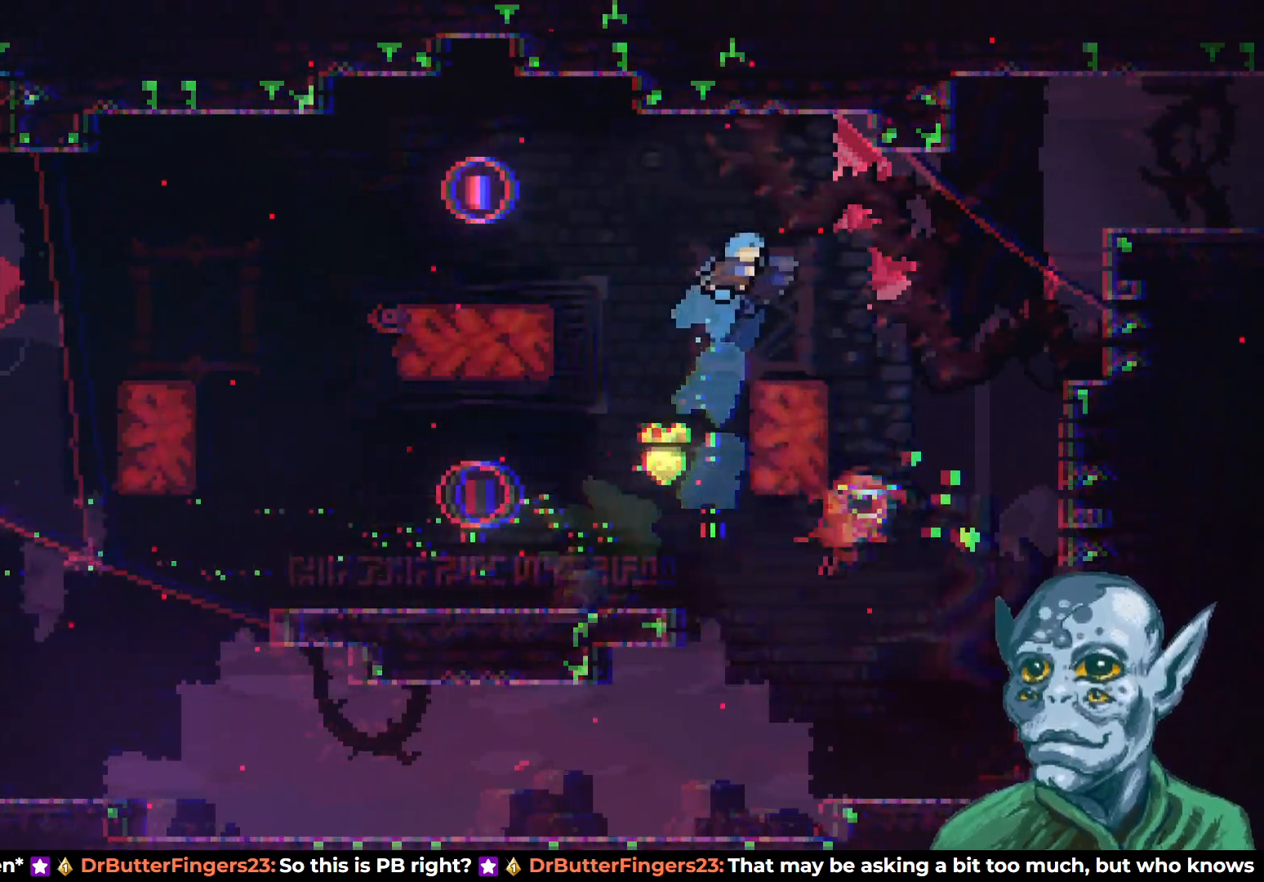
{"buttons": ["CROSS", "DPAD_RIGHT"], "left_stick": "center", "right_stick": "center", "events": [[150, "DPAD_RIGHT", "down"], [200, "DPAD_RIGHT", "up"], [300, "DPAD_RIGHT", "down"], [483, "CROSS", "down"]]}
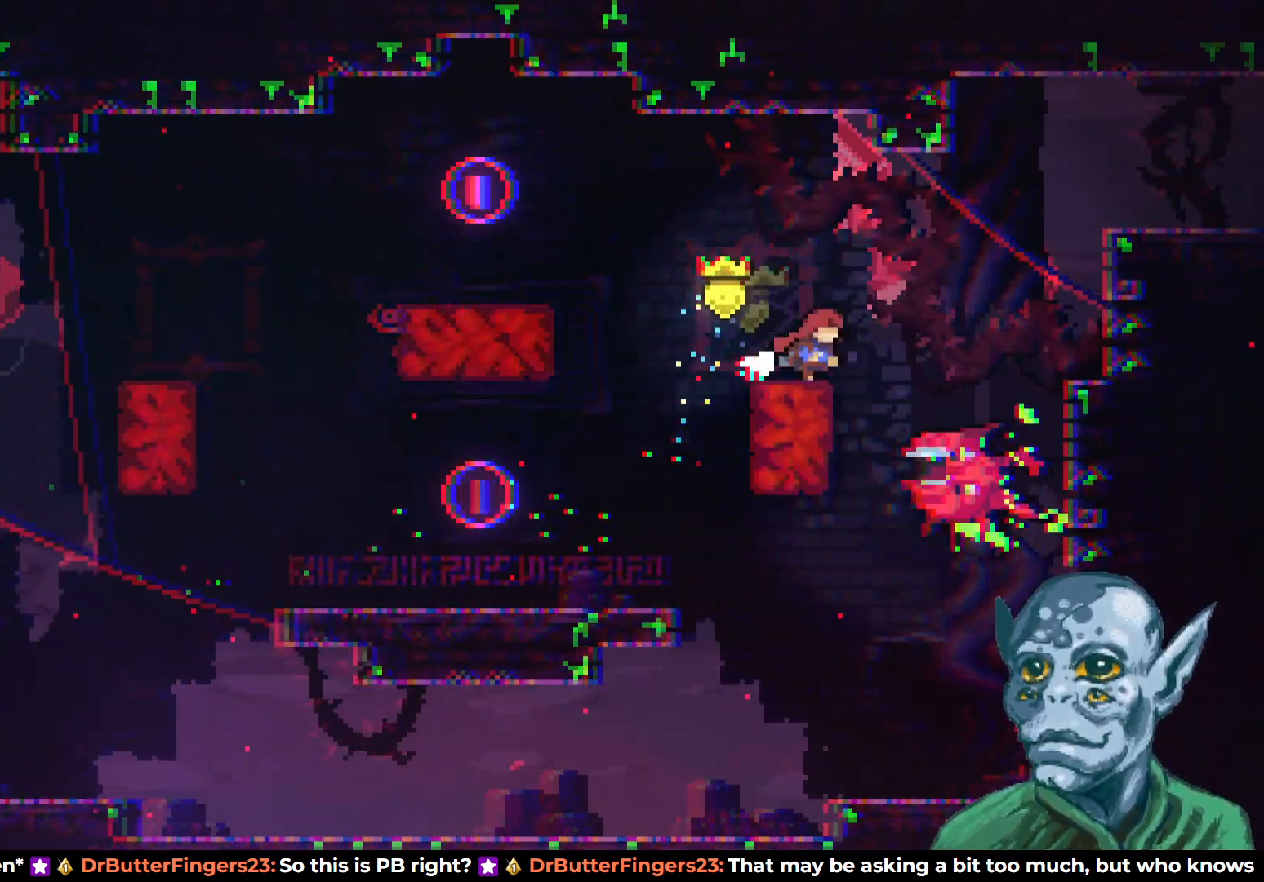
{"buttons": ["SQUARE", "DPAD_UP", "DPAD_RIGHT"], "left_stick": "center", "right_stick": "center", "events": [[167, "DPAD_UP", "down"], [317, "CROSS", "up"], [417, "SQUARE", "down"]]}
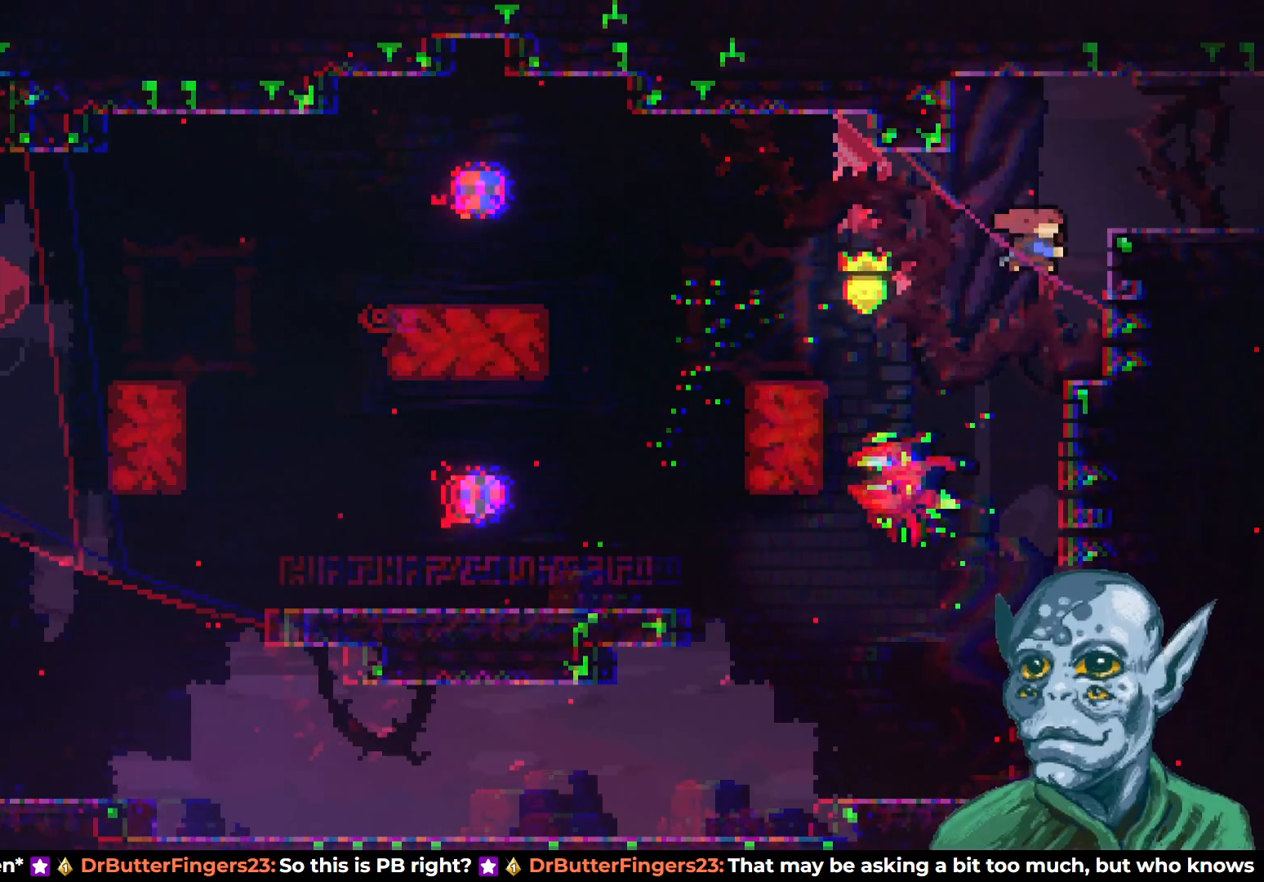
{"buttons": ["DPAD_RIGHT"], "left_stick": "center", "right_stick": "center", "events": [[50, "DPAD_UP", "up"], [67, "SQUARE", "up"]]}
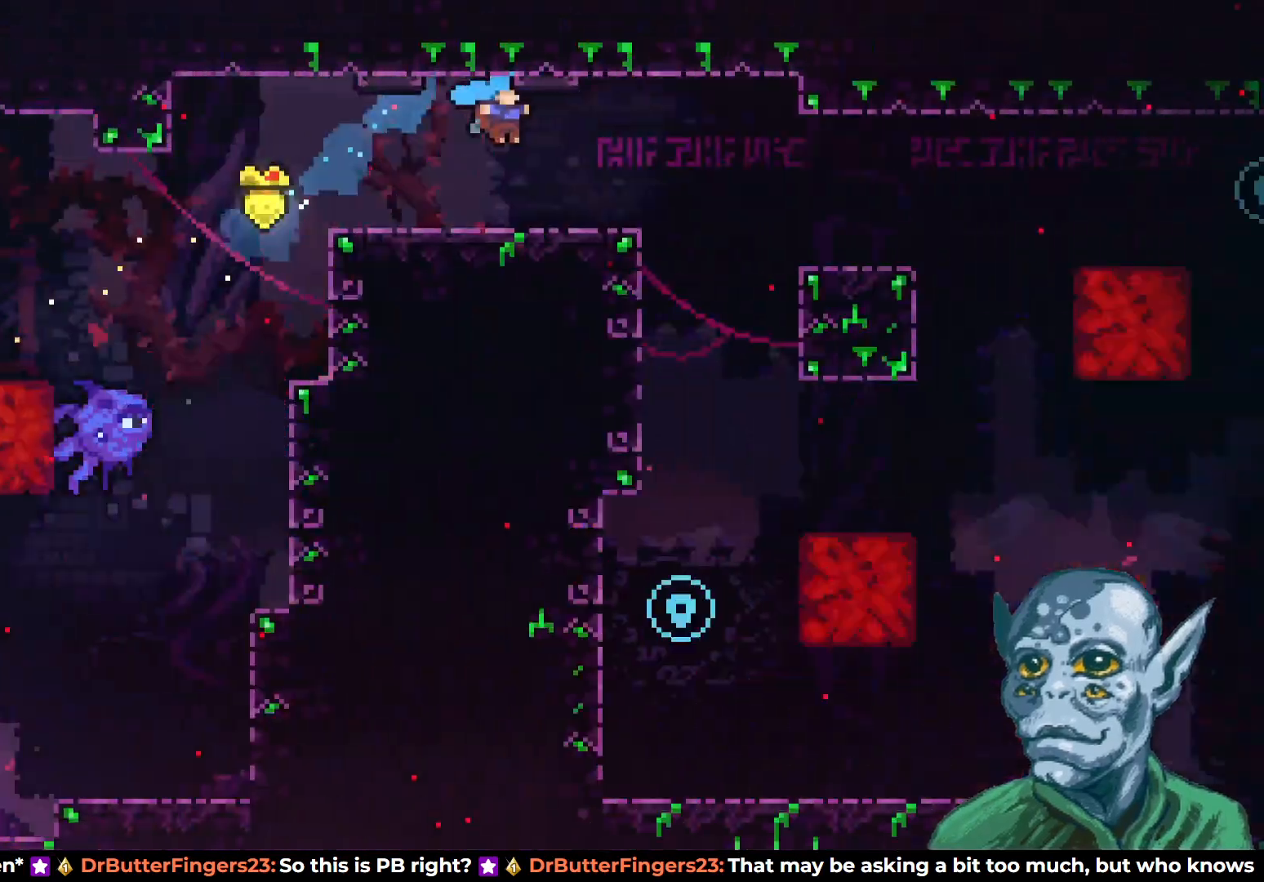
{"buttons": ["DPAD_RIGHT"], "left_stick": "center", "right_stick": "center", "events": [[50, "DPAD_RIGHT", "up"], [400, "DPAD_RIGHT", "down"]]}
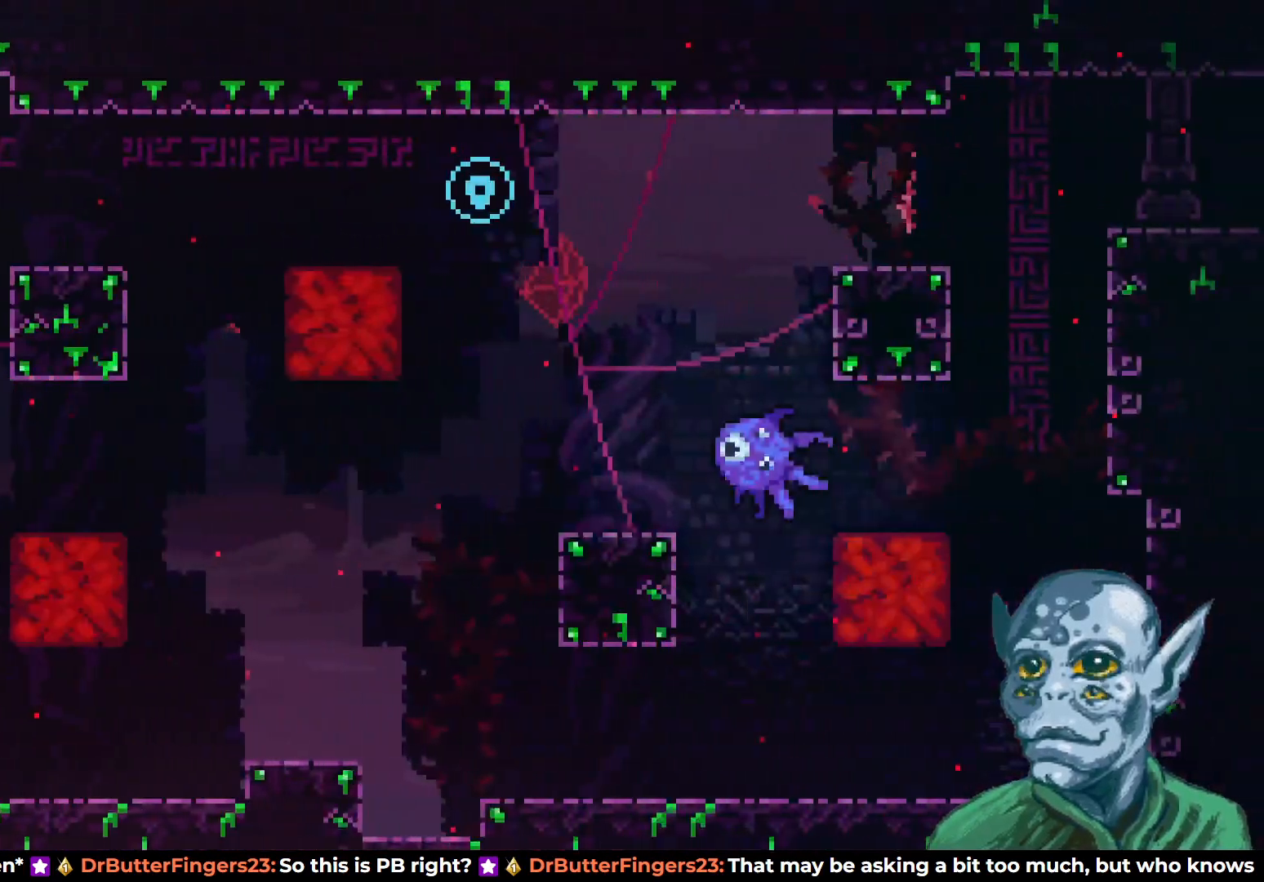
{"buttons": ["DPAD_RIGHT"], "left_stick": "center", "right_stick": "center", "events": [[83, "DPAD_RIGHT", "up"], [450, "DPAD_RIGHT", "down"]]}
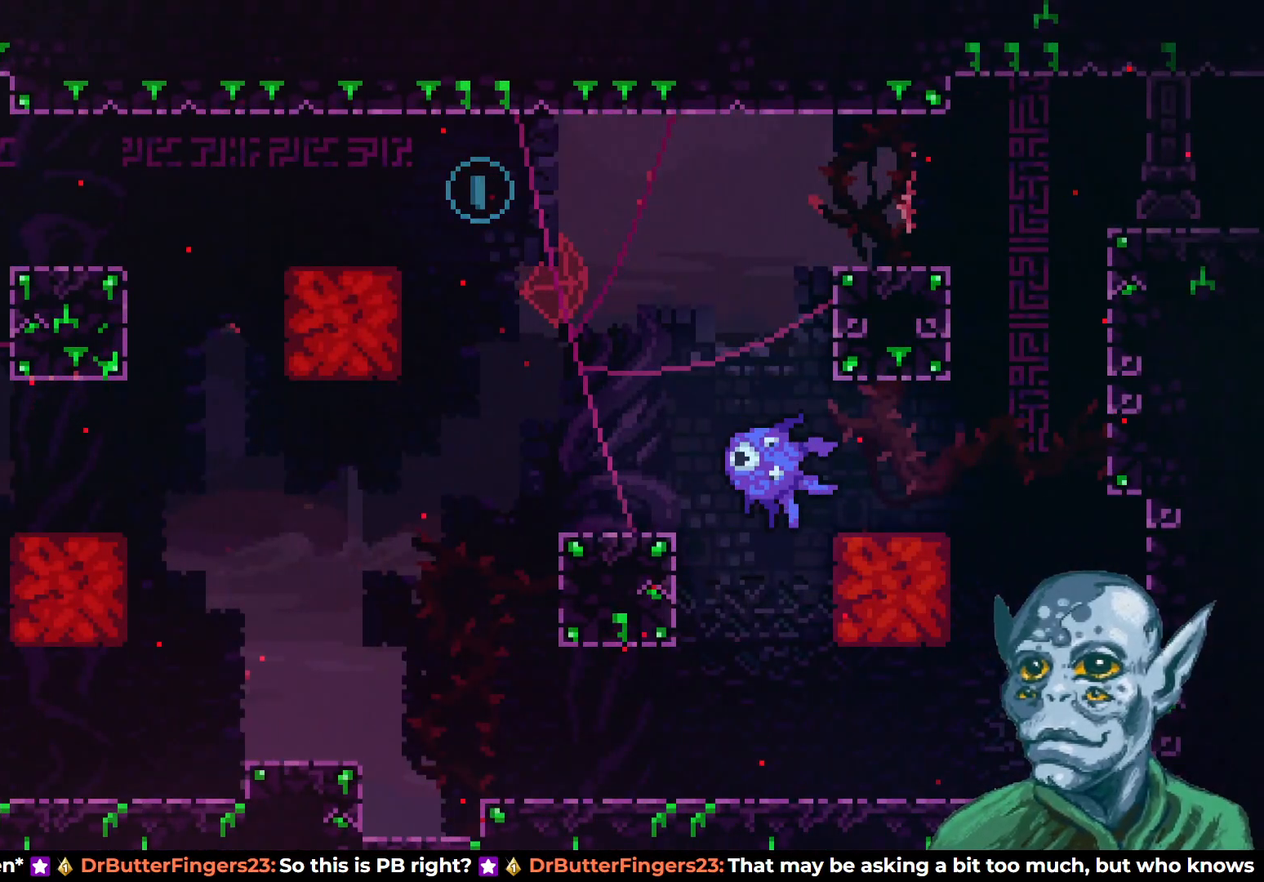
{"buttons": [], "left_stick": "center", "right_stick": "center", "events": [[217, "CROSS", "down"], [333, "CROSS", "up"], [500, "DPAD_RIGHT", "up"]]}
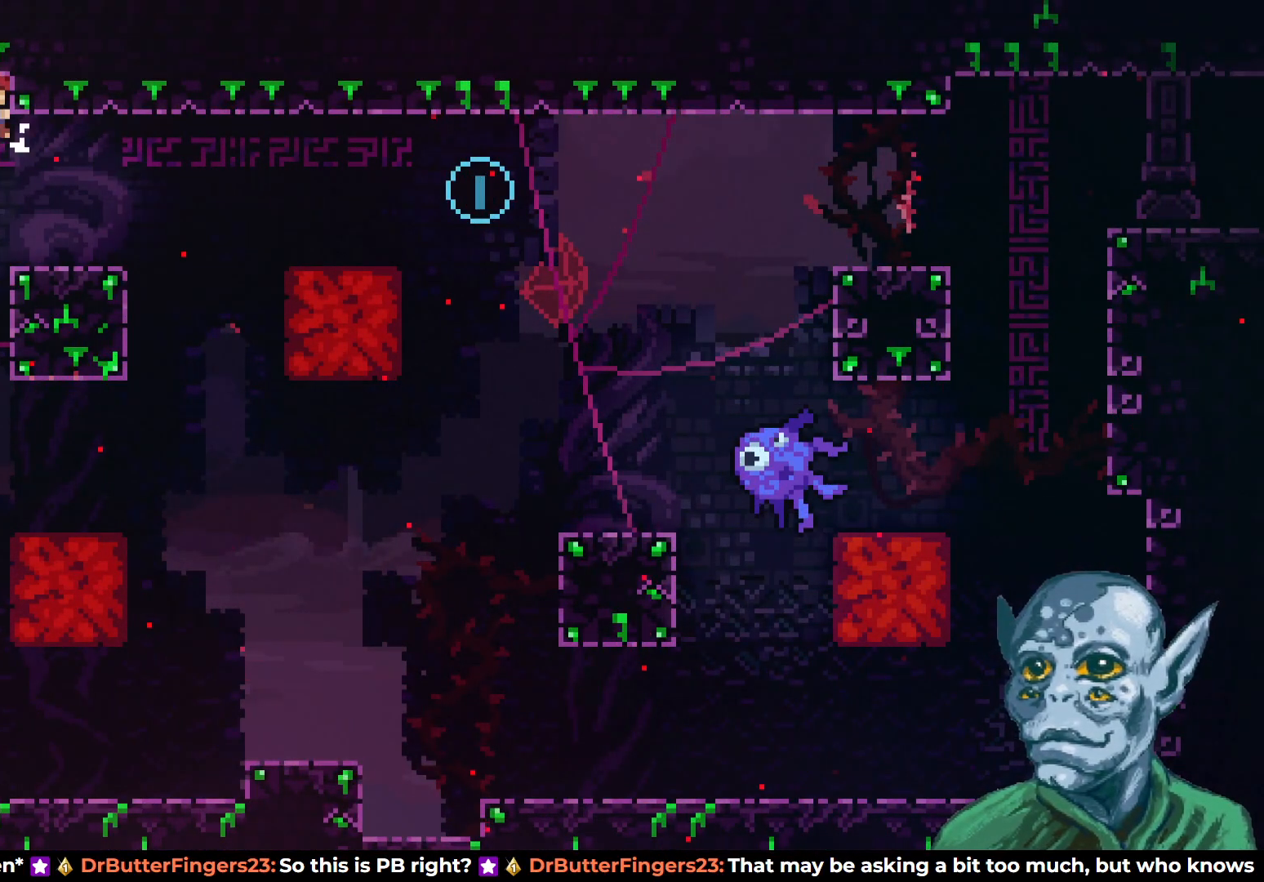
{"buttons": ["DPAD_RIGHT"], "left_stick": "center", "right_stick": "center", "events": [[183, "DPAD_RIGHT", "down"], [433, "DPAD_RIGHT", "up"], [450, "DPAD_RIGHT", "down"]]}
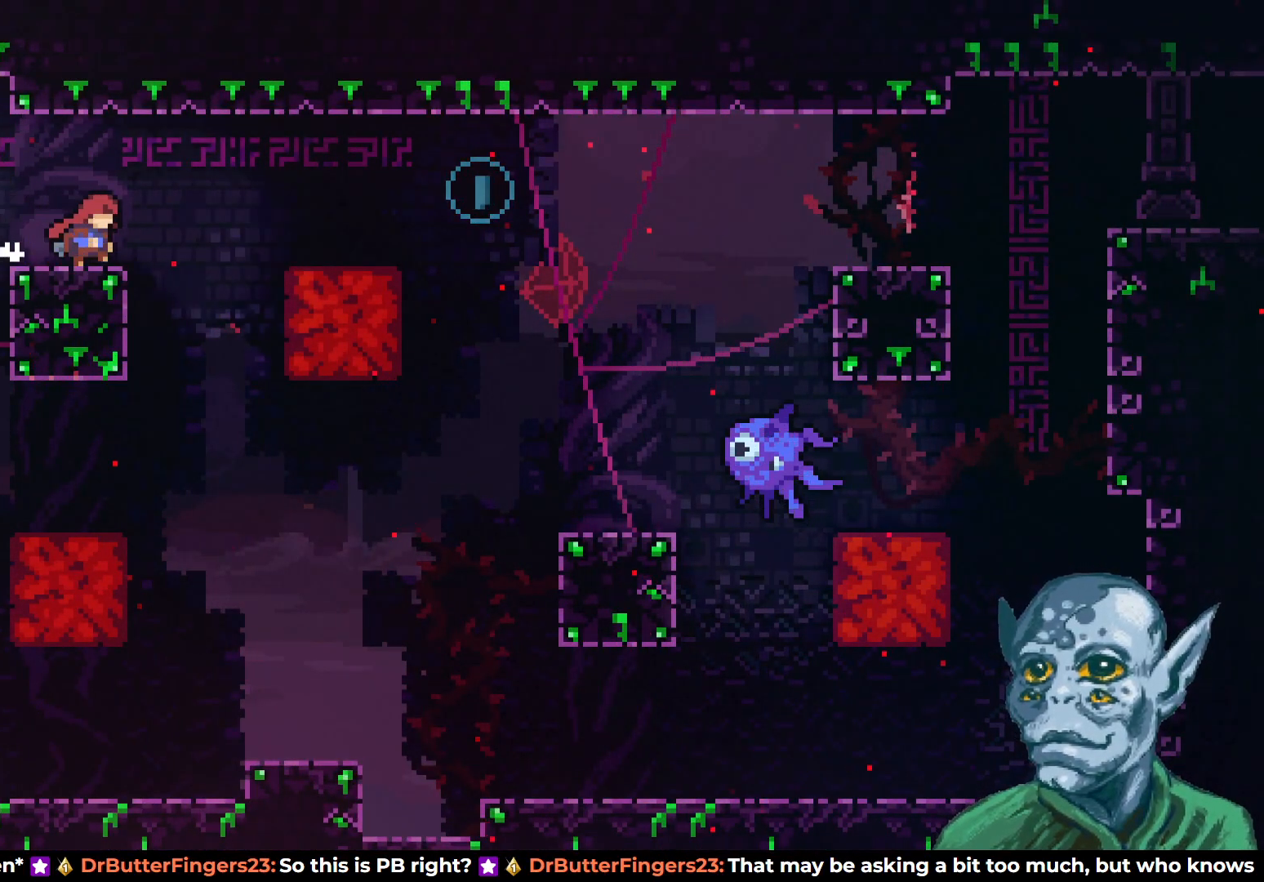
{"buttons": ["CROSS", "DPAD_RIGHT"], "left_stick": "center", "right_stick": "center", "events": [[50, "DPAD_RIGHT", "up"], [183, "CROSS", "down"], [233, "DPAD_RIGHT", "down"]]}
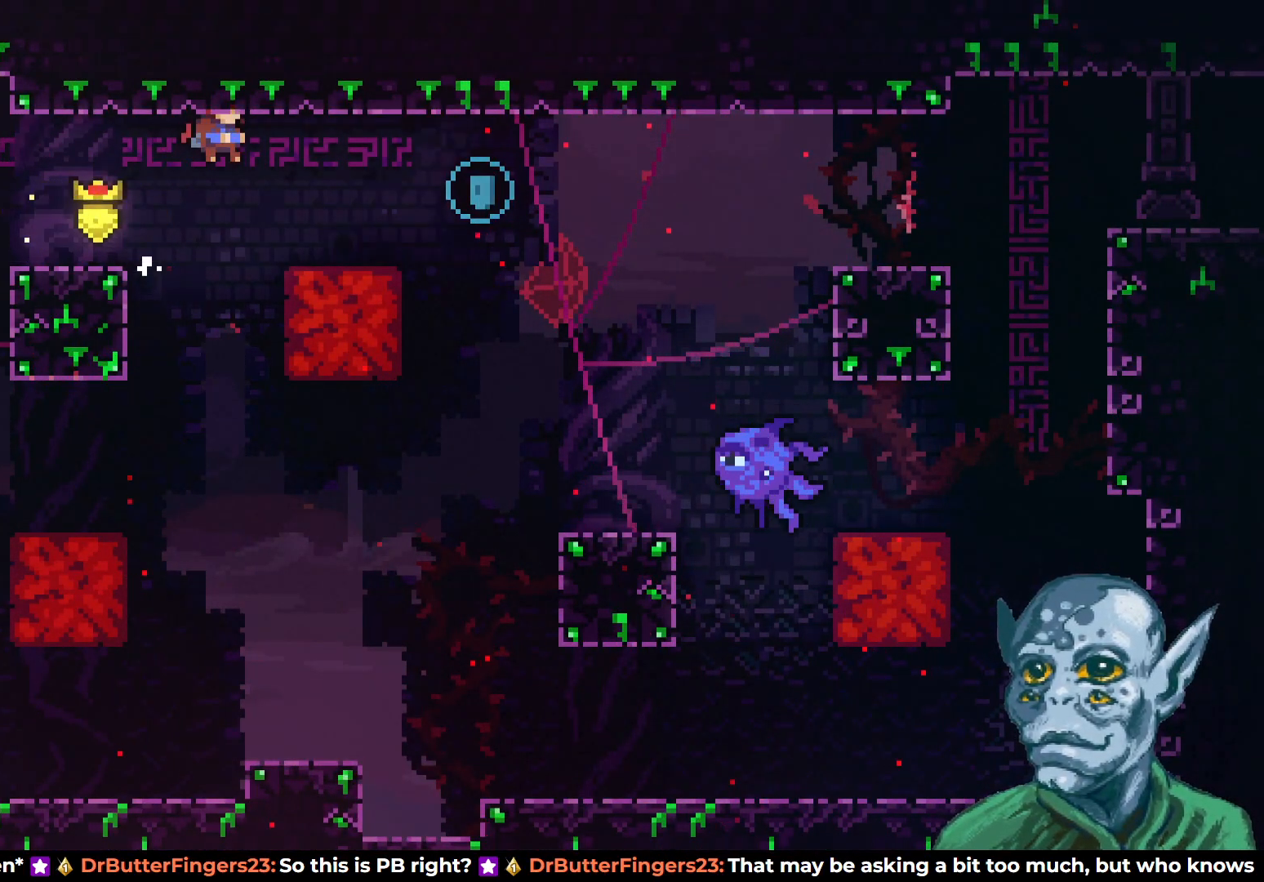
{"buttons": ["DPAD_LEFT"], "left_stick": "center", "right_stick": "center", "events": [[133, "CROSS", "up"], [400, "CROSS", "down"], [433, "DPAD_RIGHT", "up"], [450, "DPAD_LEFT", "down"], [500, "CROSS", "up"]]}
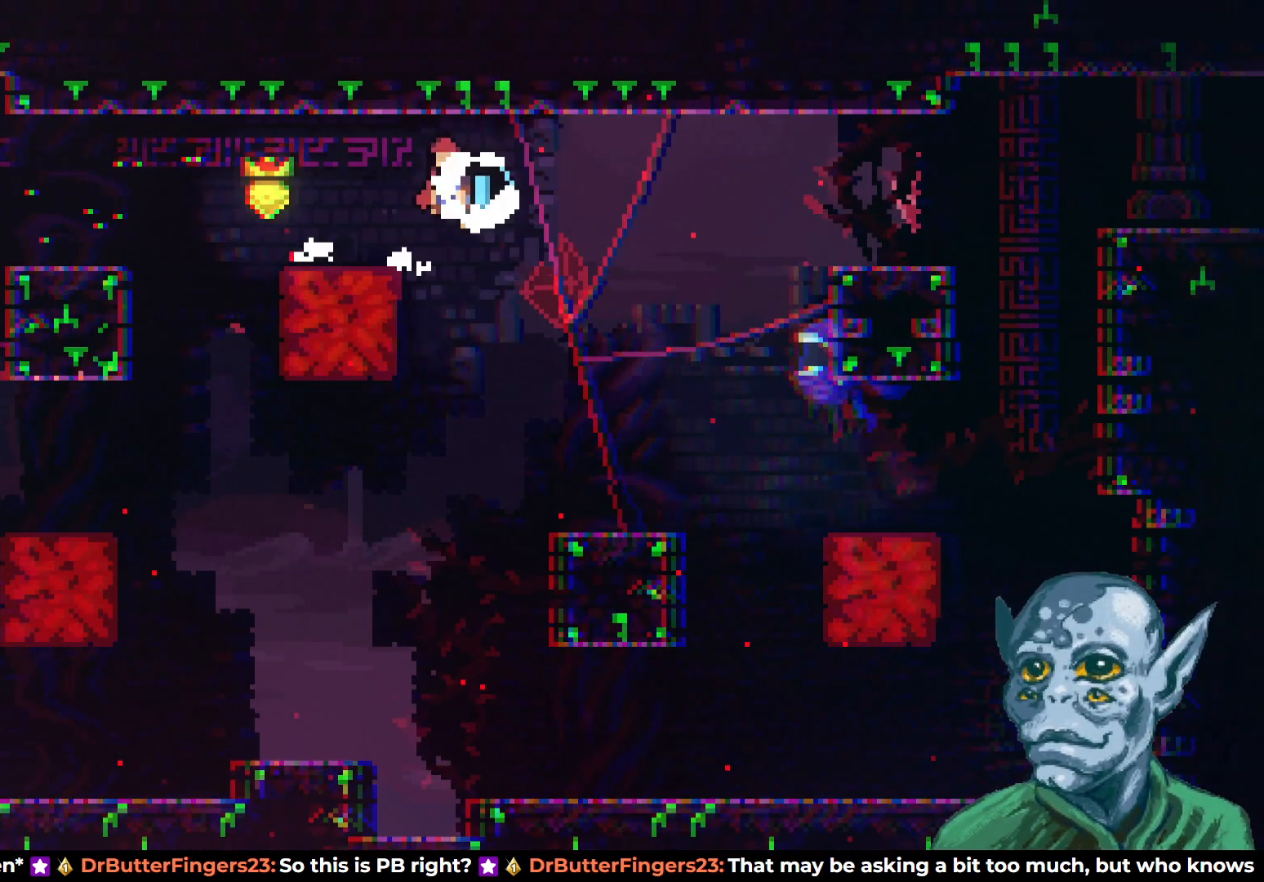
{"buttons": ["DPAD_LEFT"], "left_stick": "center", "right_stick": "center", "events": []}
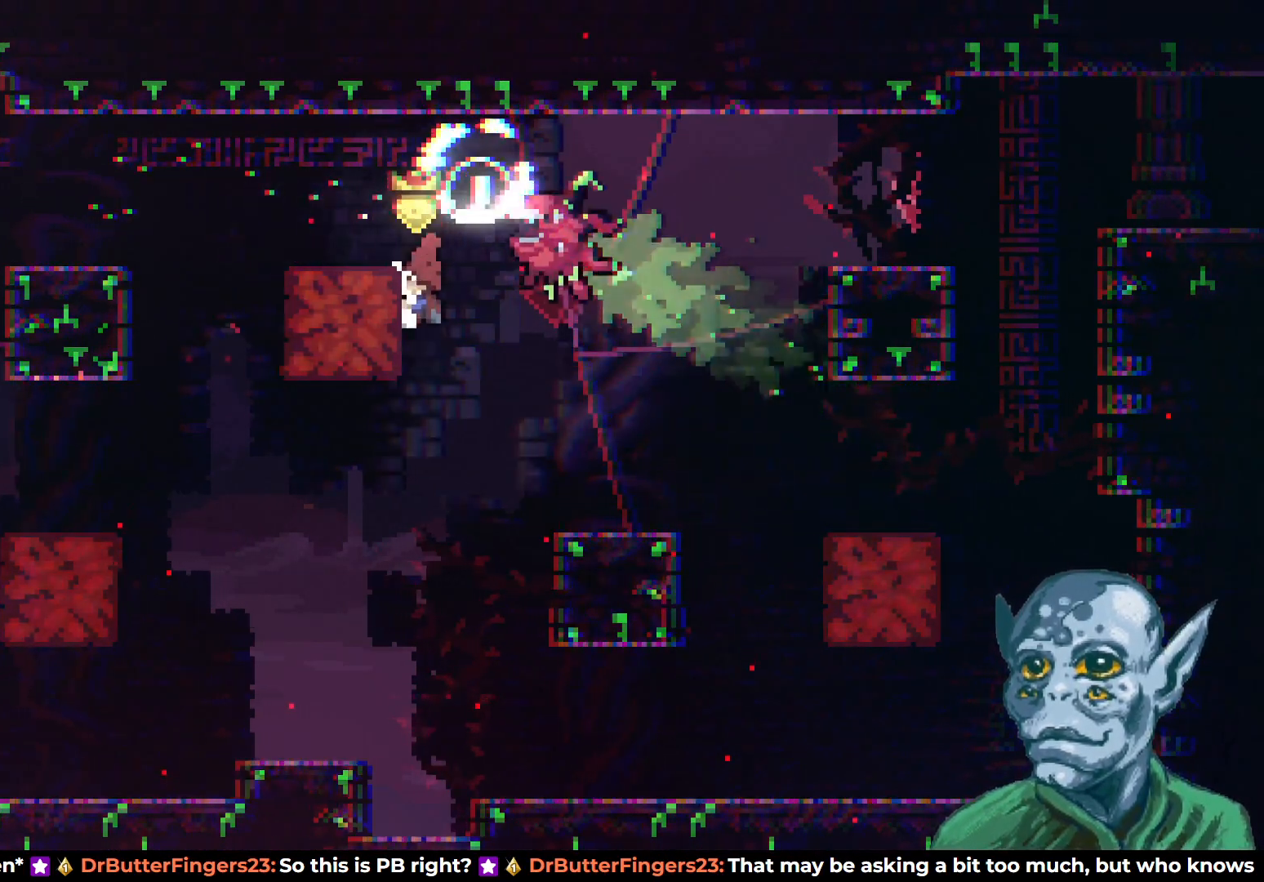
{"buttons": ["DPAD_LEFT"], "left_stick": "center", "right_stick": "center", "events": []}
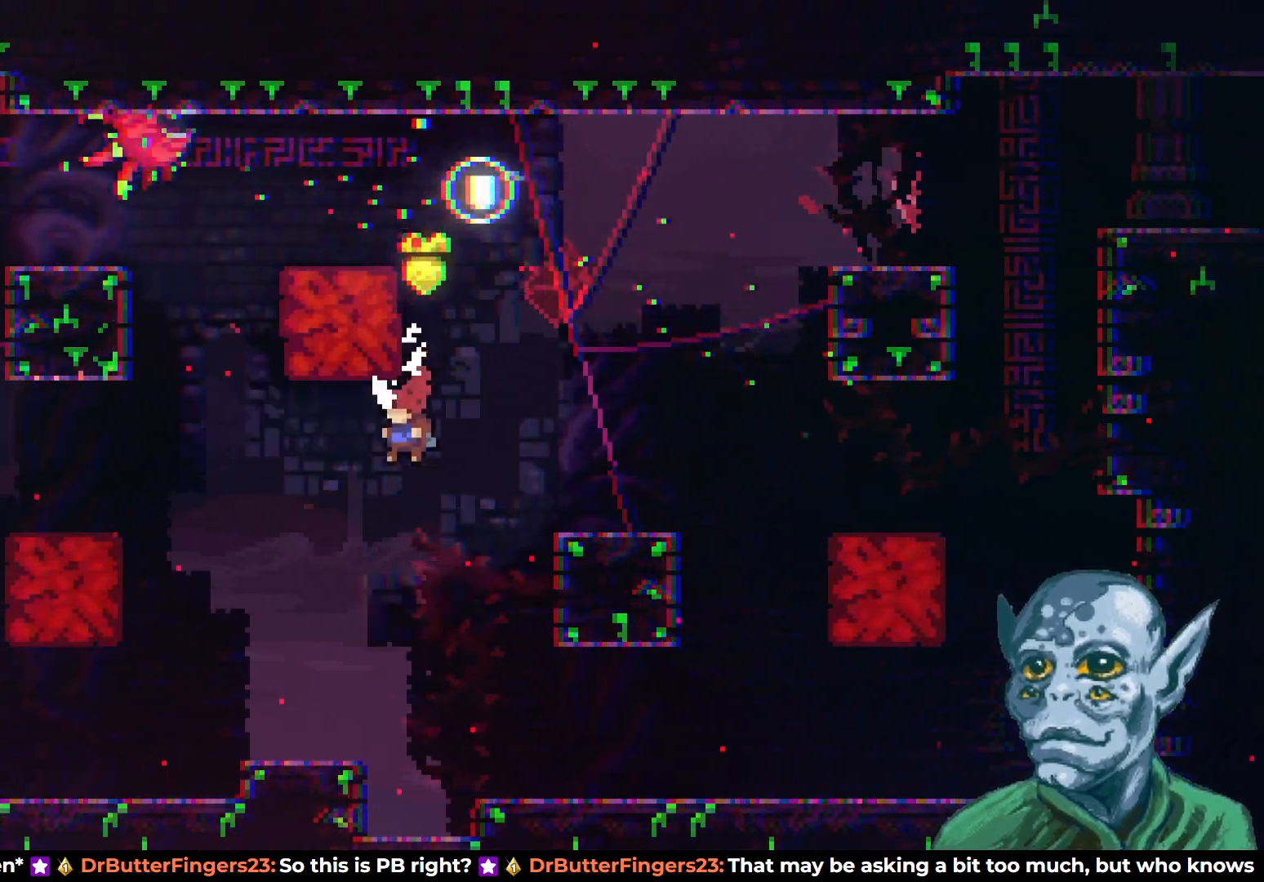
{"buttons": ["DPAD_LEFT"], "left_stick": "center", "right_stick": "center", "events": []}
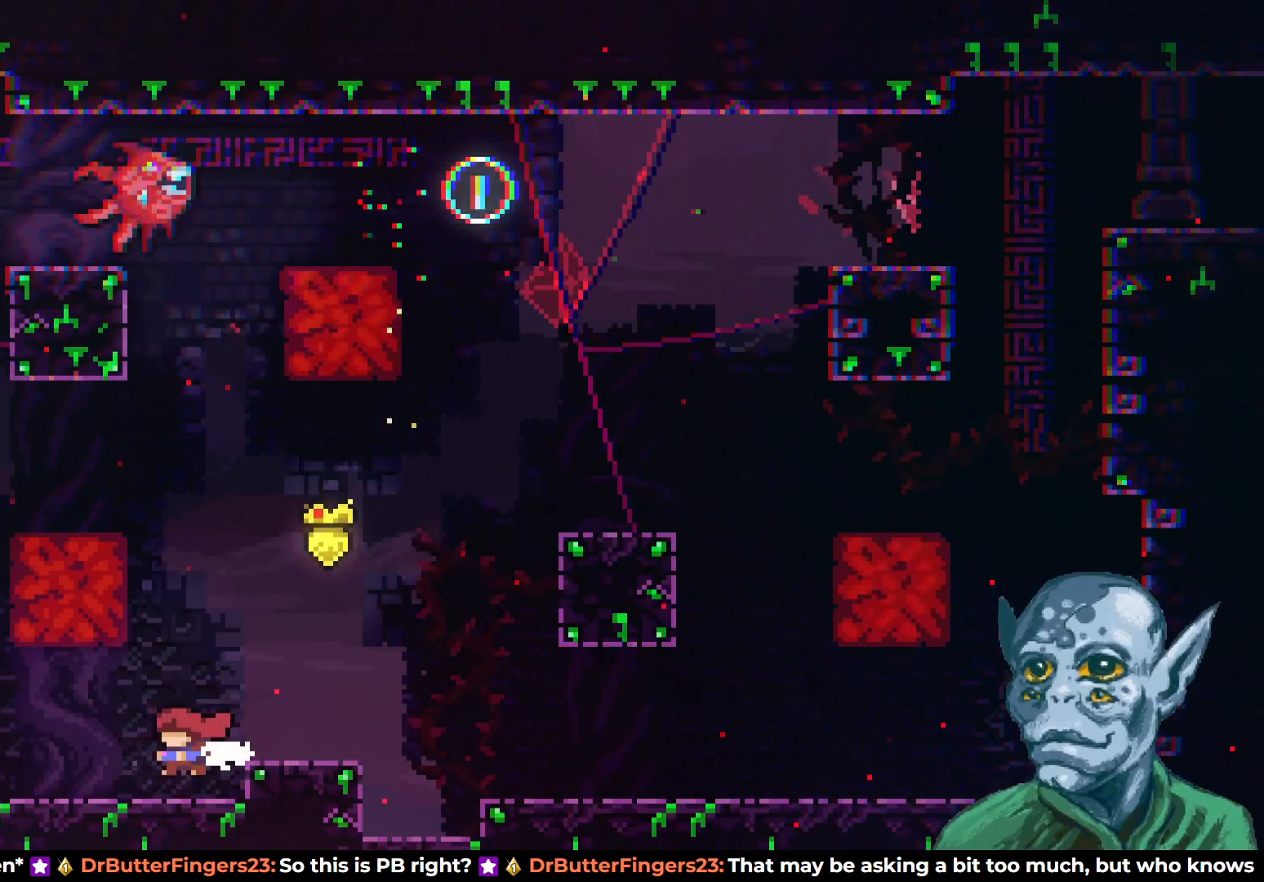
{"buttons": ["DPAD_LEFT"], "left_stick": "center", "right_stick": "center", "events": []}
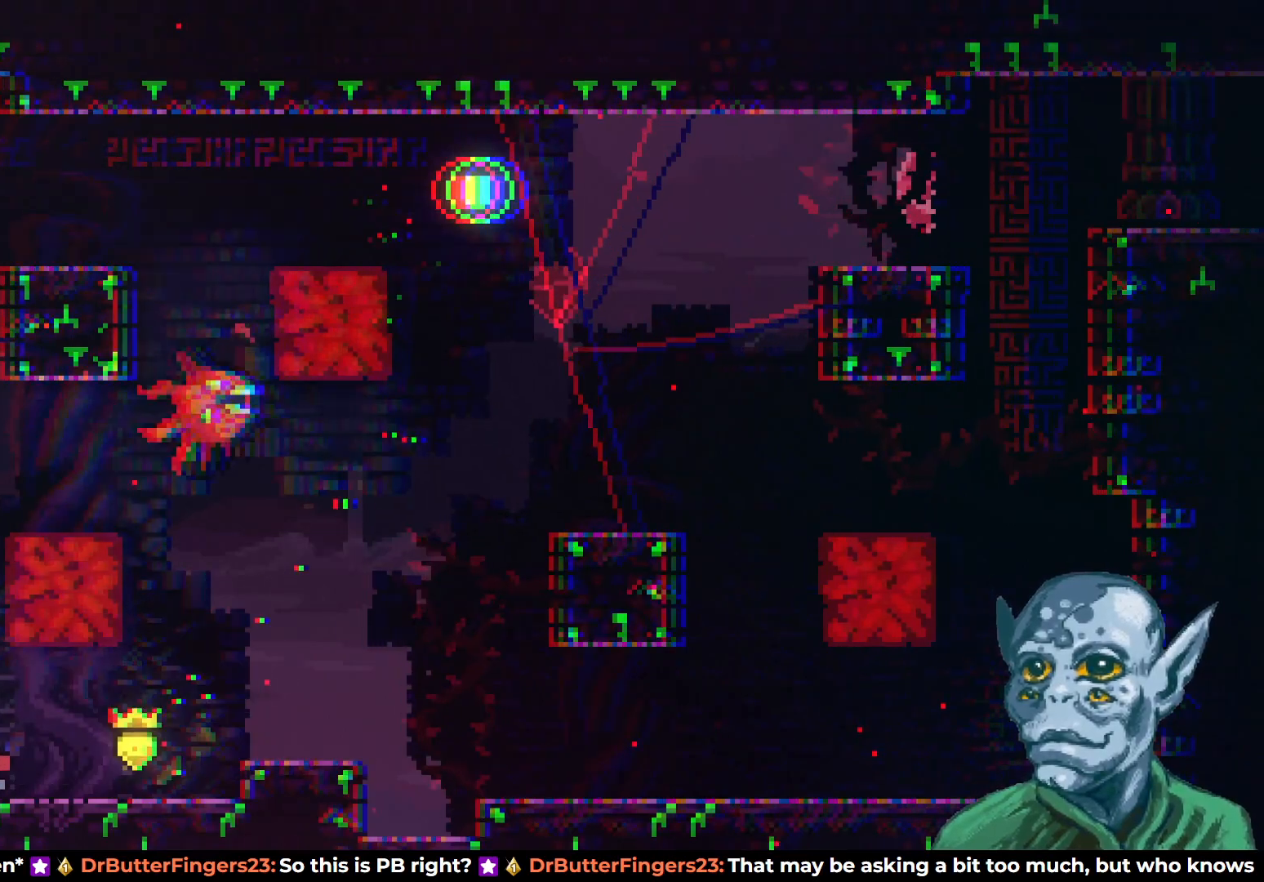
{"buttons": [], "left_stick": "center", "right_stick": "center", "events": [[33, "DPAD_LEFT", "up"], [83, "CROSS", "down"], [183, "DPAD_UP", "down"], [333, "DPAD_UP", "up"], [417, "CROSS", "up"]]}
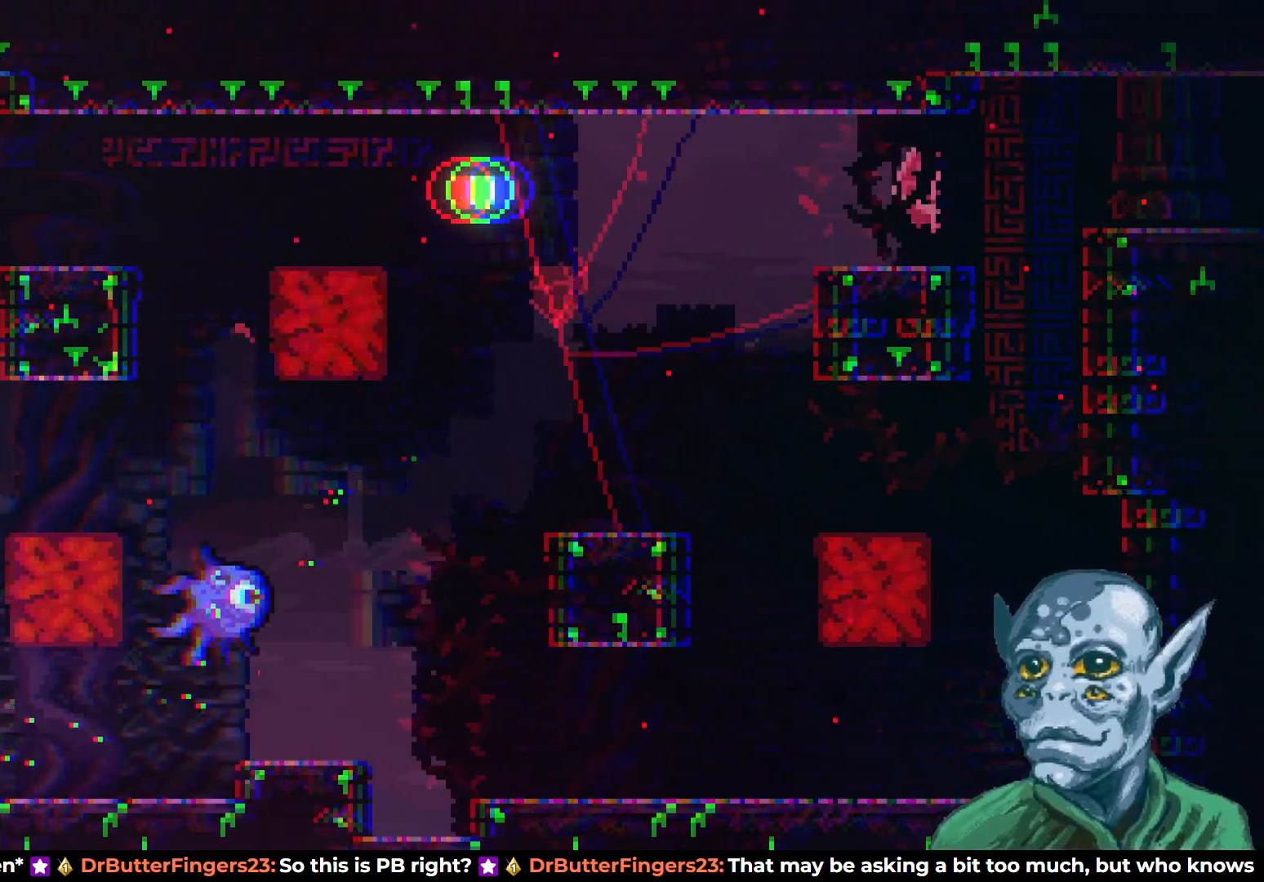
{"buttons": ["CROSS", "DPAD_UP"], "left_stick": "center", "right_stick": "center", "events": [[200, "DPAD_RIGHT", "down"], [300, "DPAD_RIGHT", "up"], [367, "CROSS", "down"], [400, "DPAD_UP", "down"]]}
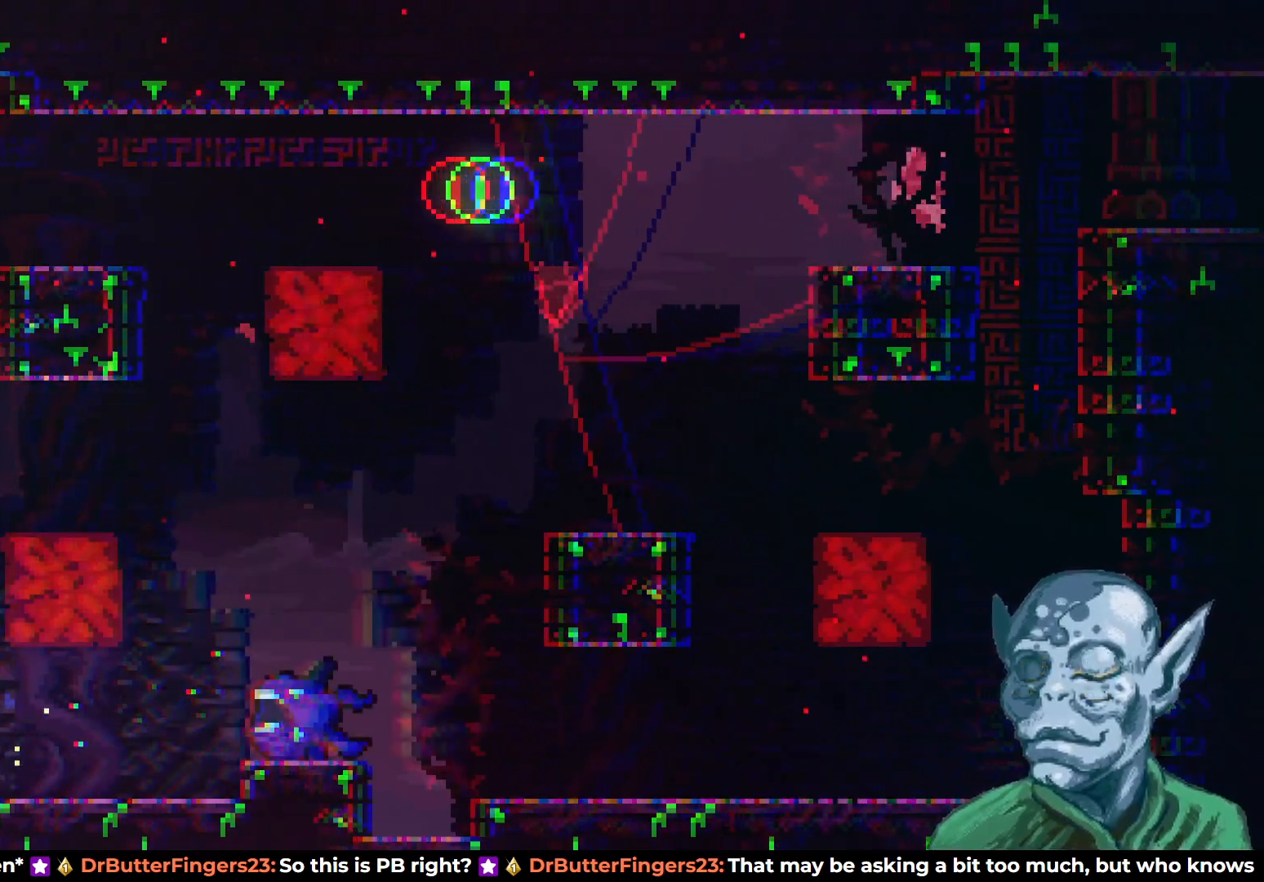
{"buttons": ["DPAD_RIGHT"], "left_stick": "center", "right_stick": "center", "events": [[133, "SQUARE", "down"], [150, "CROSS", "up"], [333, "DPAD_RIGHT", "down"], [333, "DPAD_UP", "up"], [350, "SQUARE", "up"]]}
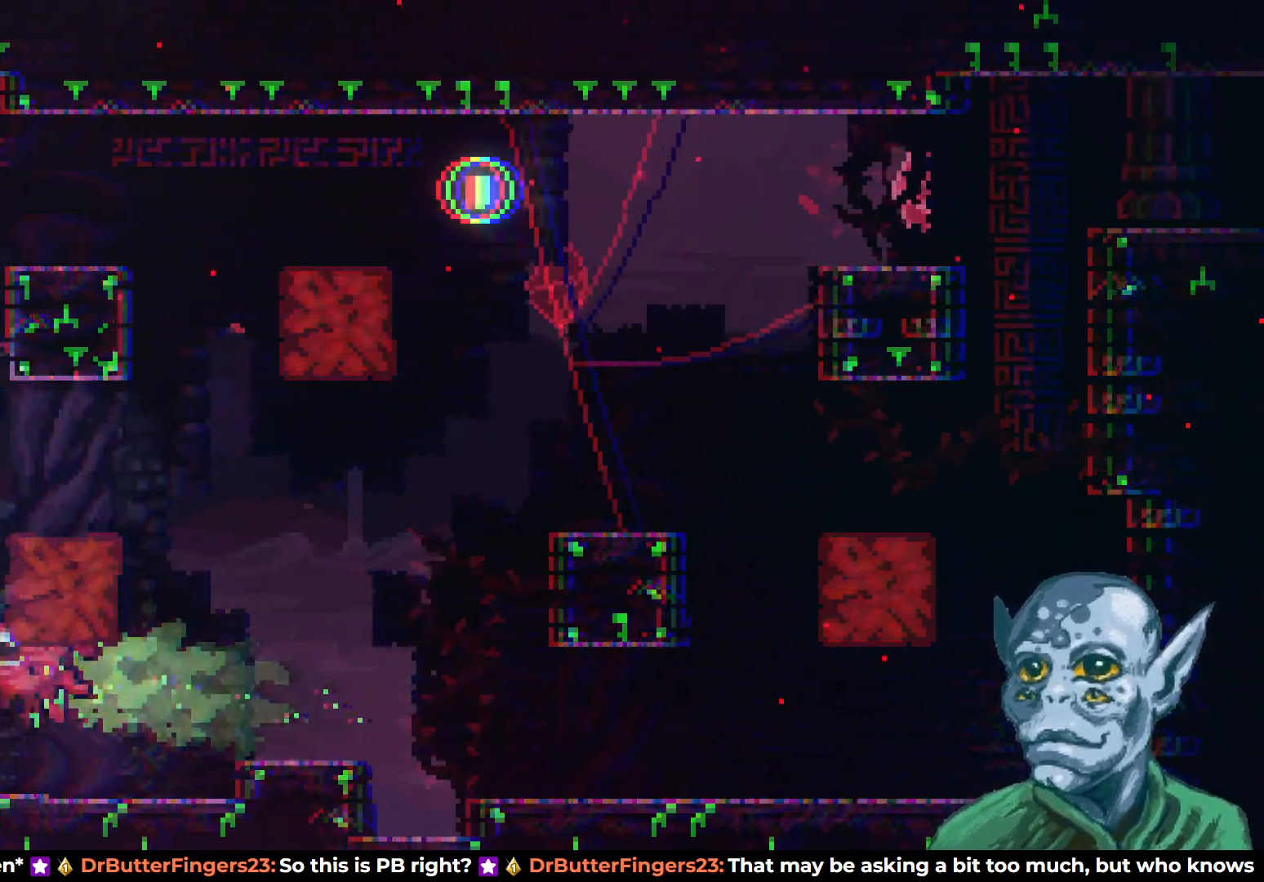
{"buttons": ["DPAD_RIGHT"], "left_stick": "center", "right_stick": "center", "events": [[133, "DPAD_RIGHT", "up"], [183, "DPAD_RIGHT", "down"]]}